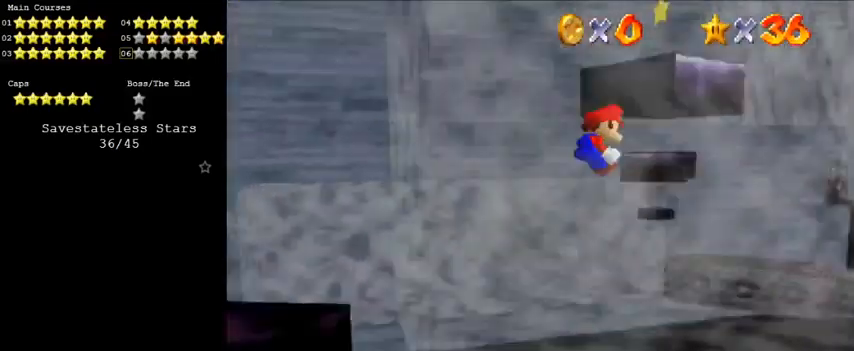
Gameplay with keyboard; each line is a JSON object with the keys held at the frame after it. "events" lists presses ("down") and releases ("up") of "a", "c", "ctrl", "d", "down", "left", "return", "right", "s", "shift", "up", "w", "x" and "y" between this image and that frame as [ms after this image, input, new state], when the widget could be followed in between. No other keys are recorded. Mouse input is not recorded.
{"keys": [], "events": [[66, "up", "up"], [100, "right", "up"], [133, "return", "up"]]}
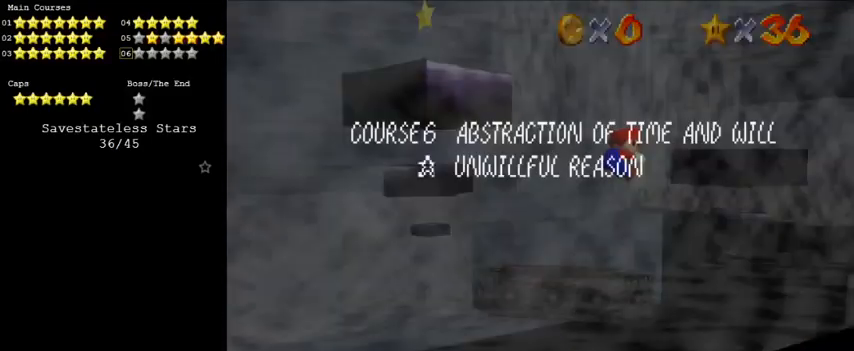
{"keys": [], "events": [[166, "return", "down"], [233, "return", "up"], [300, "return", "down"], [433, "return", "up"]]}
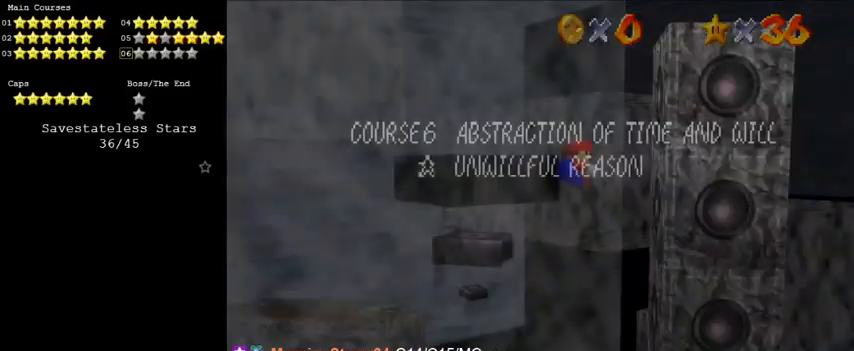
{"keys": ["right", "up"], "events": [[433, "return", "down"], [433, "right", "down"], [433, "up", "down"], [500, "return", "up"]]}
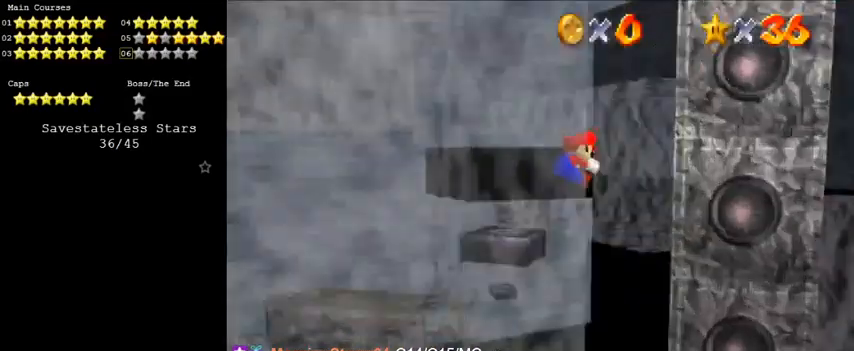
{"keys": [], "events": [[33, "return", "down"], [66, "up", "up"], [133, "right", "up"], [166, "return", "up"]]}
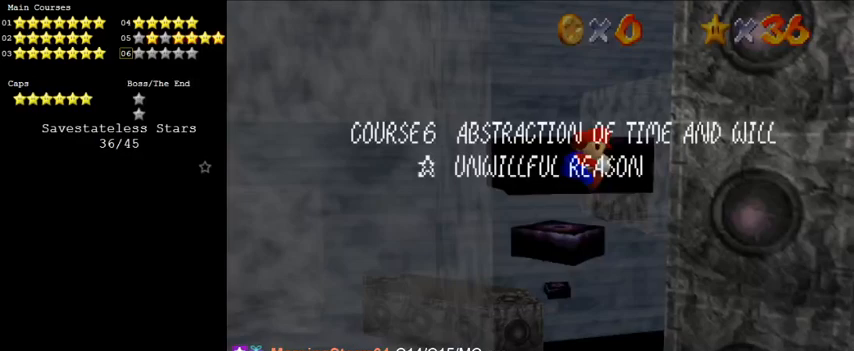
{"keys": [], "events": [[133, "right", "down"], [233, "return", "down"], [266, "return", "up"], [333, "return", "down"], [400, "right", "up"], [500, "return", "up"]]}
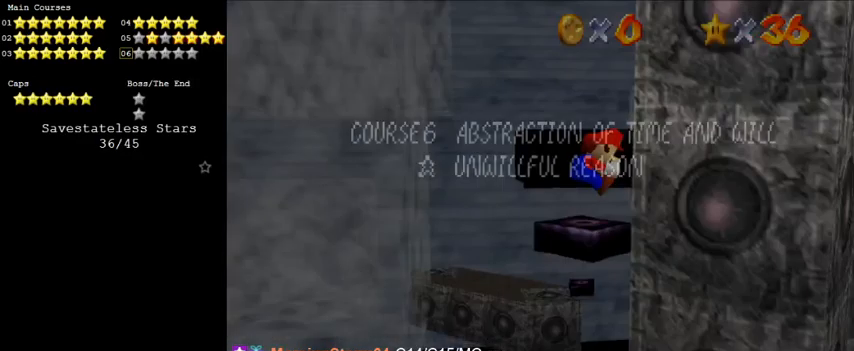
{"keys": [], "events": []}
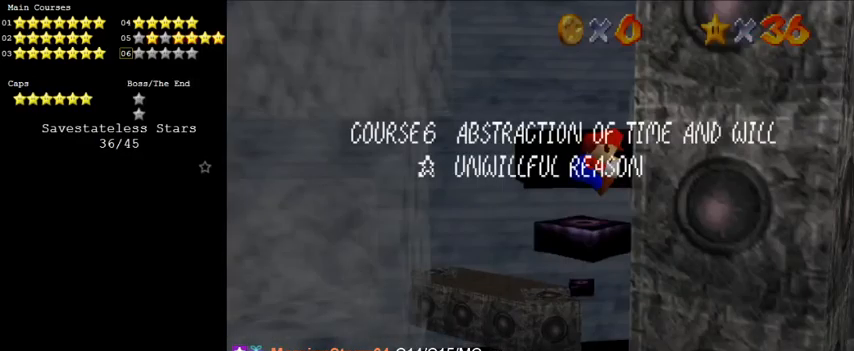
{"keys": [], "events": [[166, "shift", "down"], [200, "shift", "up"], [233, "return", "down"], [233, "shift", "down"], [333, "return", "up"], [466, "shift", "up"]]}
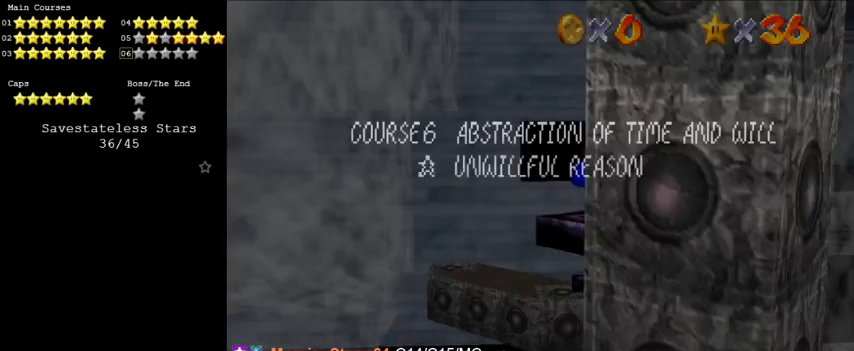
{"keys": ["return", "shift"], "events": [[266, "shift", "down"], [366, "shift", "up"], [400, "return", "down"], [400, "shift", "down"]]}
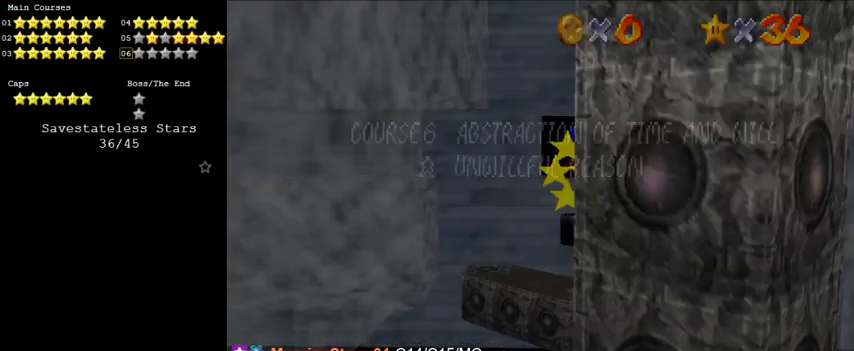
{"keys": ["a", "shift", "up"], "events": [[33, "return", "up"], [233, "shift", "up"], [400, "shift", "down"], [466, "up", "down"], [500, "a", "down"]]}
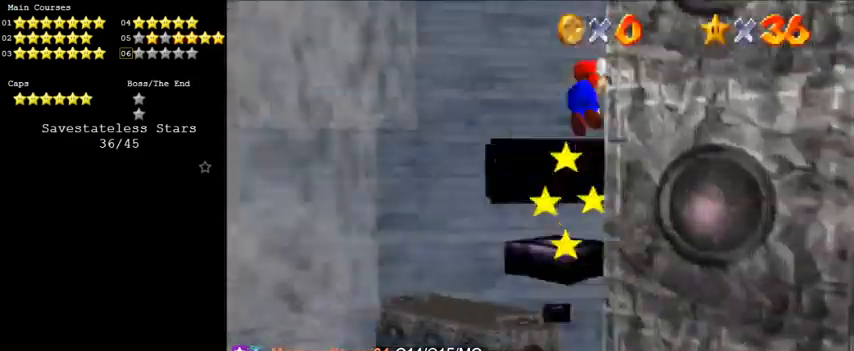
{"keys": ["right", "shift"], "events": [[100, "left", "down"], [133, "a", "up"], [266, "left", "up"], [366, "up", "up"], [433, "right", "down"]]}
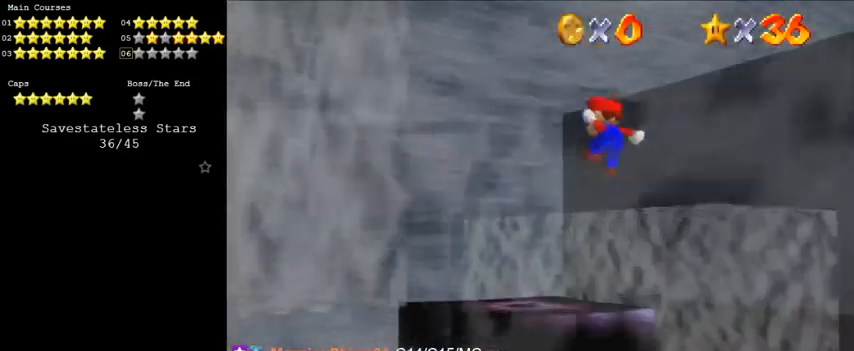
{"keys": [], "events": [[100, "right", "up"], [166, "up", "down"], [200, "left", "down"], [233, "shift", "up"], [300, "shift", "down"], [333, "shift", "up"], [366, "left", "up"], [466, "up", "up"]]}
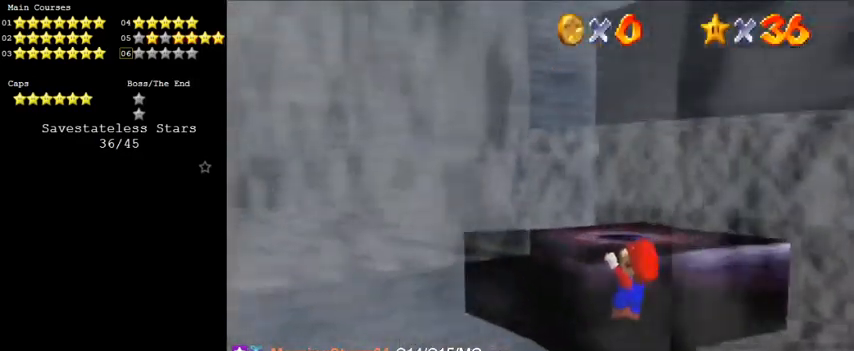
{"keys": ["s", "up"], "events": [[33, "shift", "down"], [300, "shift", "up"], [300, "up", "down"], [400, "d", "down"], [400, "s", "down"], [500, "d", "up"]]}
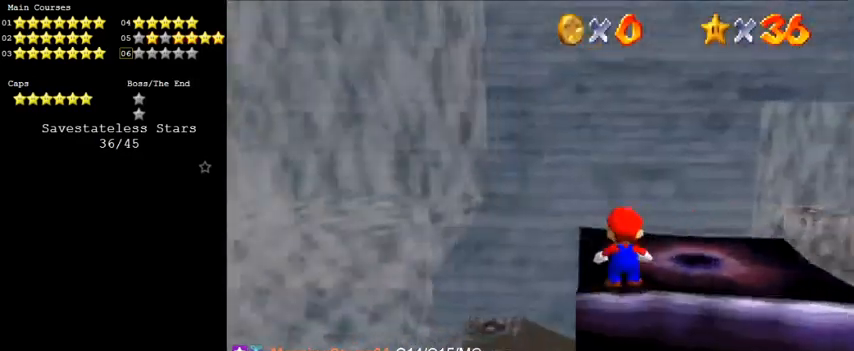
{"keys": ["down", "right"], "events": [[33, "s", "up"], [133, "right", "down"], [166, "d", "down"], [300, "d", "up"], [300, "up", "up"], [466, "down", "down"]]}
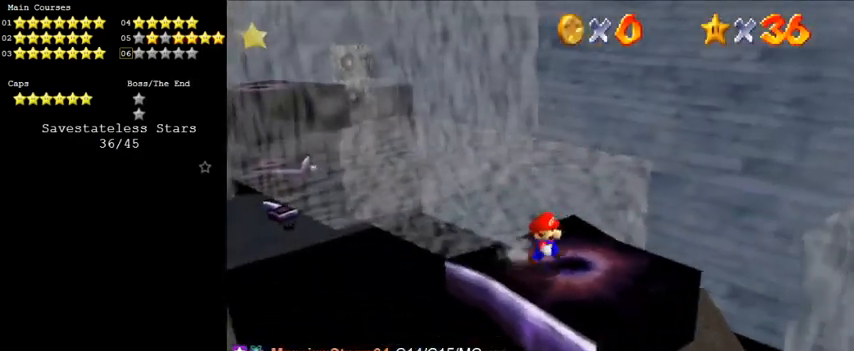
{"keys": ["down", "right"], "events": [[100, "down", "up"], [133, "left", "down"], [200, "right", "up"], [200, "up", "down"], [266, "shift", "down"], [333, "left", "up"], [333, "up", "up"], [366, "d", "down"], [366, "shift", "up"], [433, "down", "down"], [433, "right", "down"], [500, "d", "up"]]}
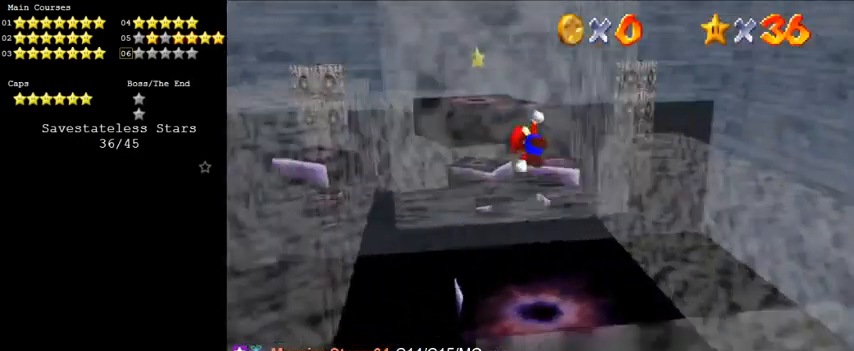
{"keys": [], "events": [[100, "right", "up"], [333, "down", "up"]]}
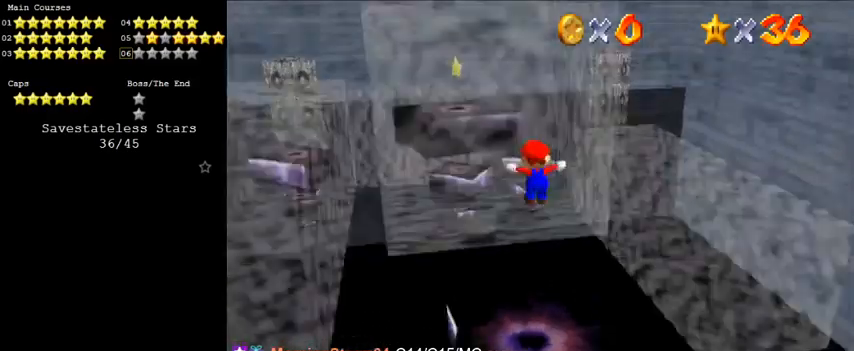
{"keys": ["shift"], "events": [[33, "a", "down"], [33, "right", "down"], [66, "a", "up"], [66, "up", "down"], [100, "right", "up"], [100, "up", "up"], [166, "a", "down"], [266, "a", "up"], [500, "shift", "down"]]}
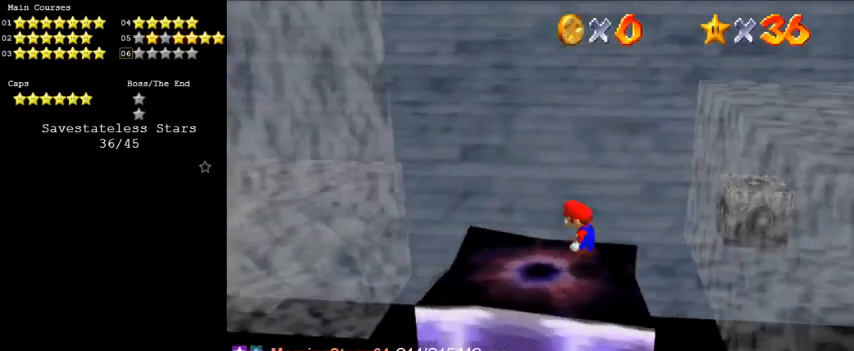
{"keys": [], "events": [[33, "shift", "up"], [166, "right", "down"], [366, "right", "up"]]}
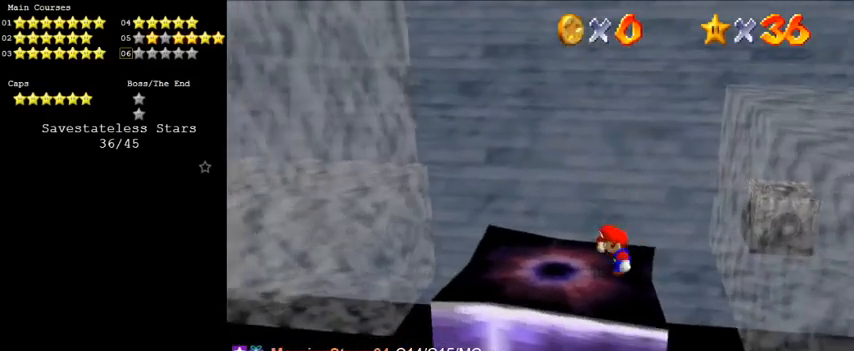
{"keys": ["left"], "events": [[33, "left", "down"]]}
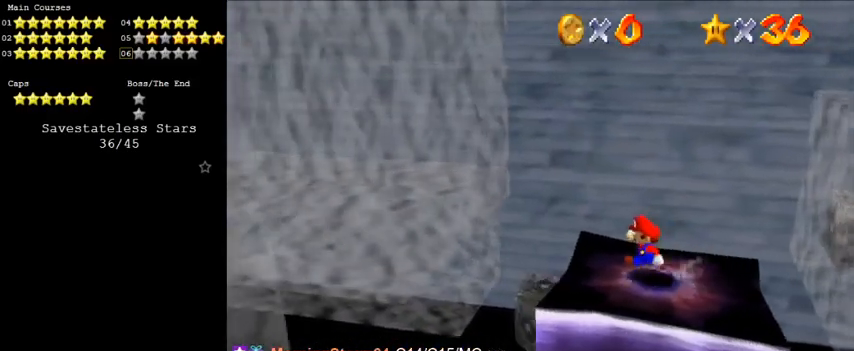
{"keys": [], "events": [[133, "y", "down"], [233, "shift", "down"], [433, "shift", "up"], [466, "y", "up"], [500, "left", "up"]]}
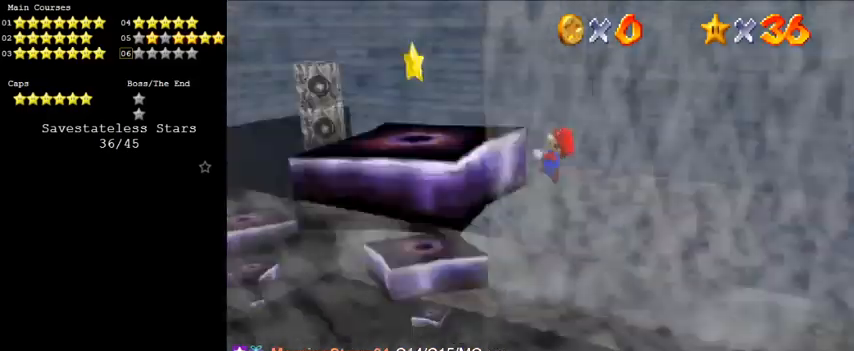
{"keys": [], "events": []}
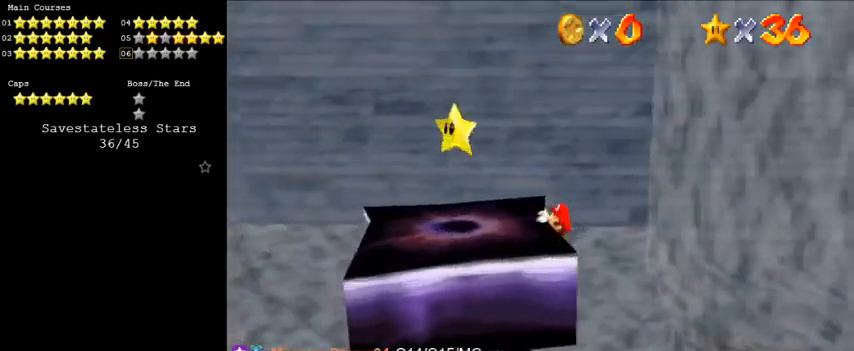
{"keys": ["left"], "events": [[166, "shift", "down"], [266, "shift", "up"], [300, "left", "down"]]}
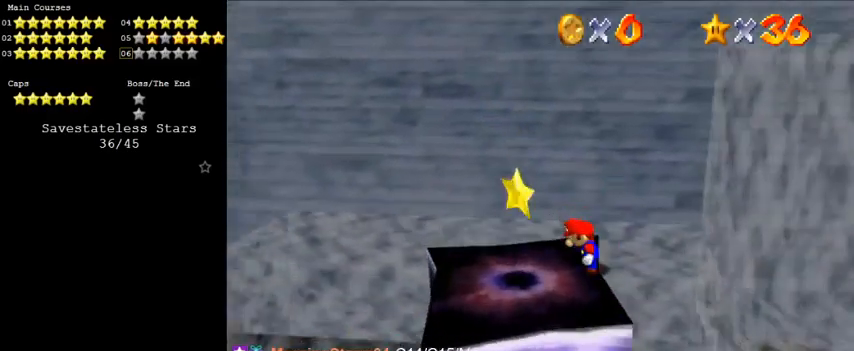
{"keys": ["down"], "events": [[266, "shift", "down"], [300, "down", "down"], [366, "shift", "up"], [466, "left", "up"]]}
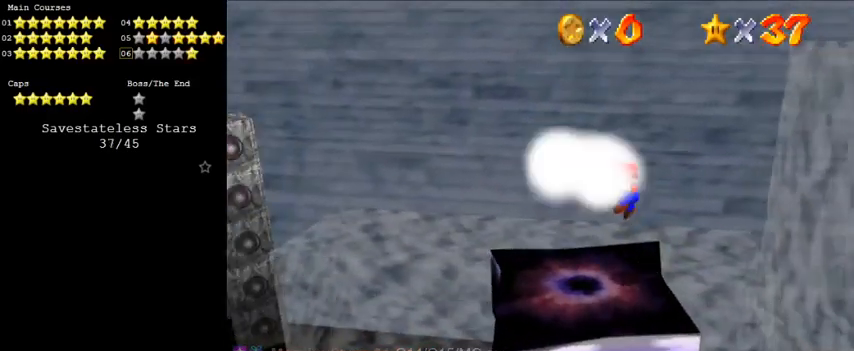
{"keys": [], "events": [[100, "down", "up"]]}
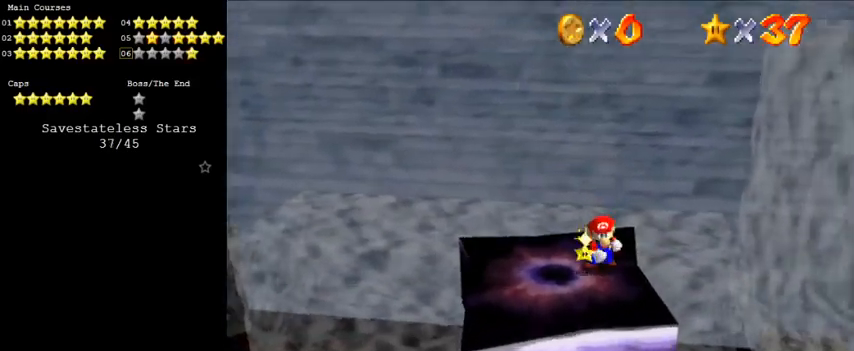
{"keys": [], "events": []}
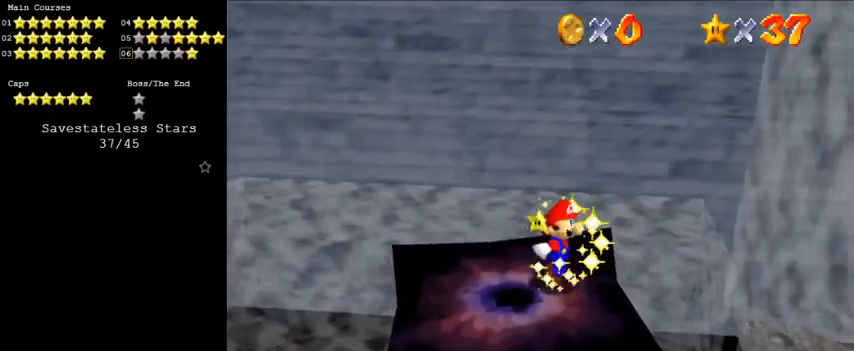
{"keys": [], "events": []}
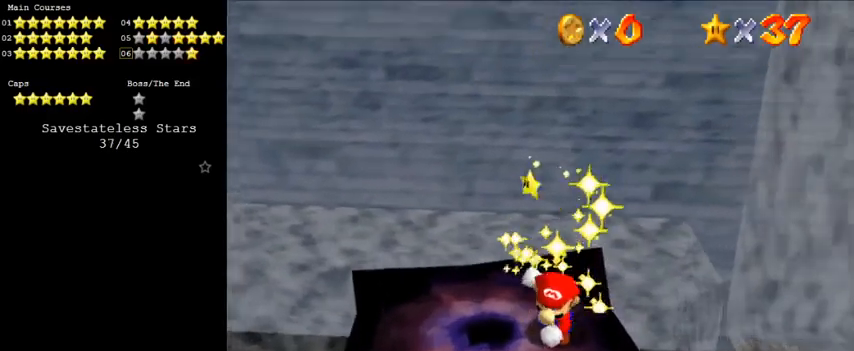
{"keys": [], "events": [[66, "s", "down"], [200, "s", "up"]]}
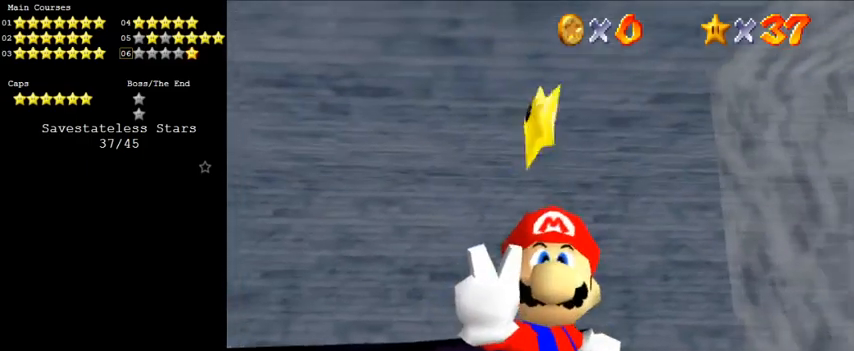
{"keys": ["a"], "events": [[133, "a", "down"], [166, "s", "down"], [266, "a", "up"], [266, "s", "up"], [466, "a", "down"]]}
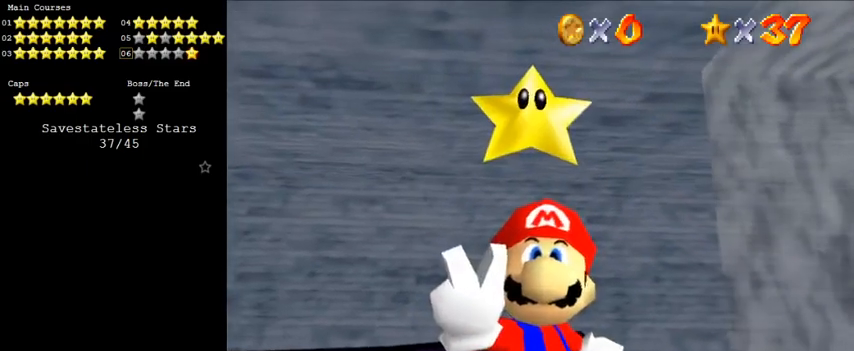
{"keys": ["shift"], "events": [[100, "a", "up"], [200, "shift", "down"], [333, "w", "down"], [466, "w", "up"]]}
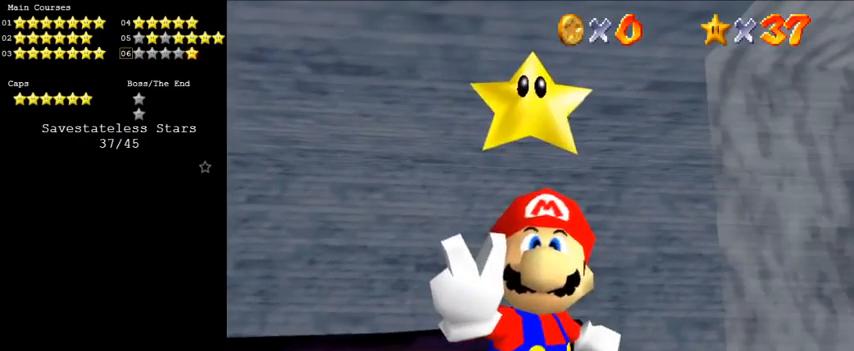
{"keys": ["return"], "events": [[100, "a", "down"], [233, "a", "up"], [333, "shift", "up"], [466, "return", "down"]]}
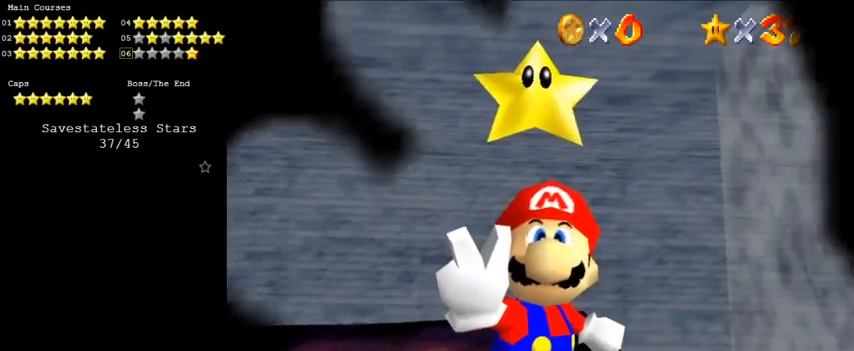
{"keys": [], "events": [[133, "return", "up"]]}